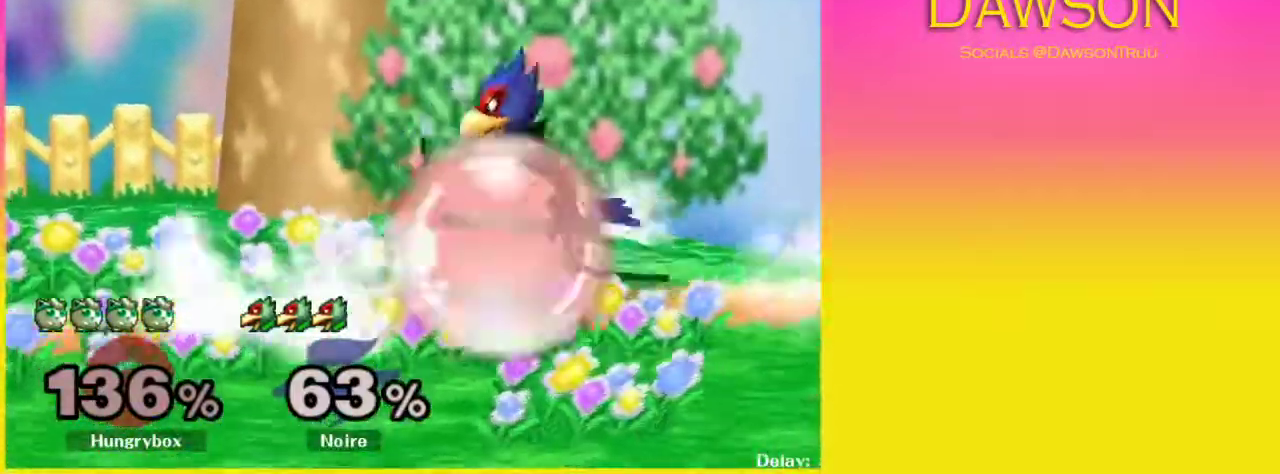
Gameplay with a controller (Nintendo layout); each line is a JSON object with the inputs held at the frame after it. "events" lists button and stick changes between this image and that frame as [ms after this image, input, new state], when the widget could be followed in between. Not read: B L3 R3.
{"buttons": ["Y", "R1"], "left_stick": "left", "right_stick": "center", "events": [[67, "Y", "down"], [150, "A", "down"], [500, "A", "up"], [500, "L1", "up"]]}
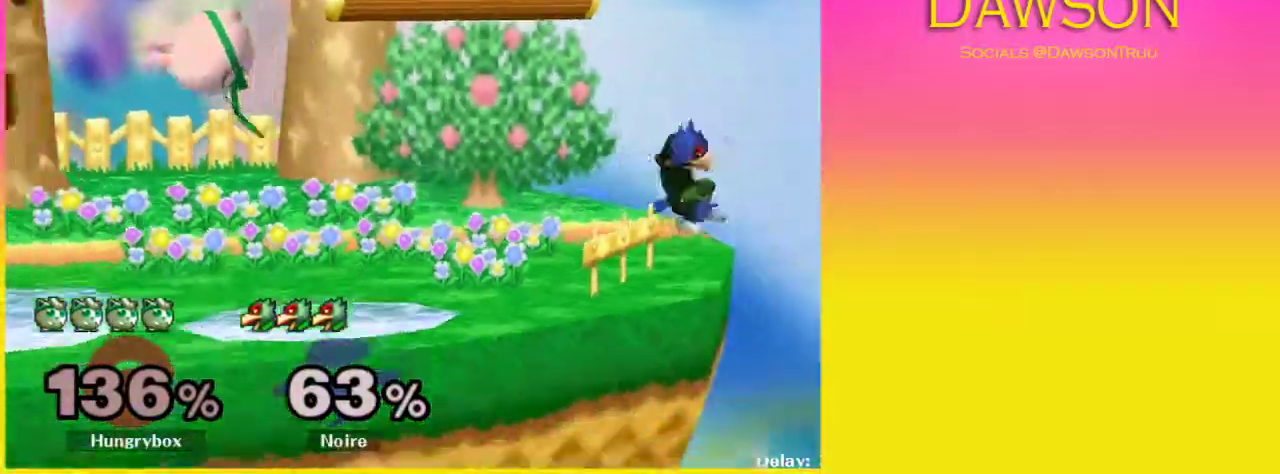
{"buttons": ["Y"], "left_stick": "right", "right_stick": "center", "events": [[17, "left_stick", "up"], [33, "R1", "up"], [33, "Y", "up"], [100, "left_stick", "right"], [183, "left_stick", "down-left"], [333, "left_stick", "center"], [417, "Y", "down"], [500, "left_stick", "right"]]}
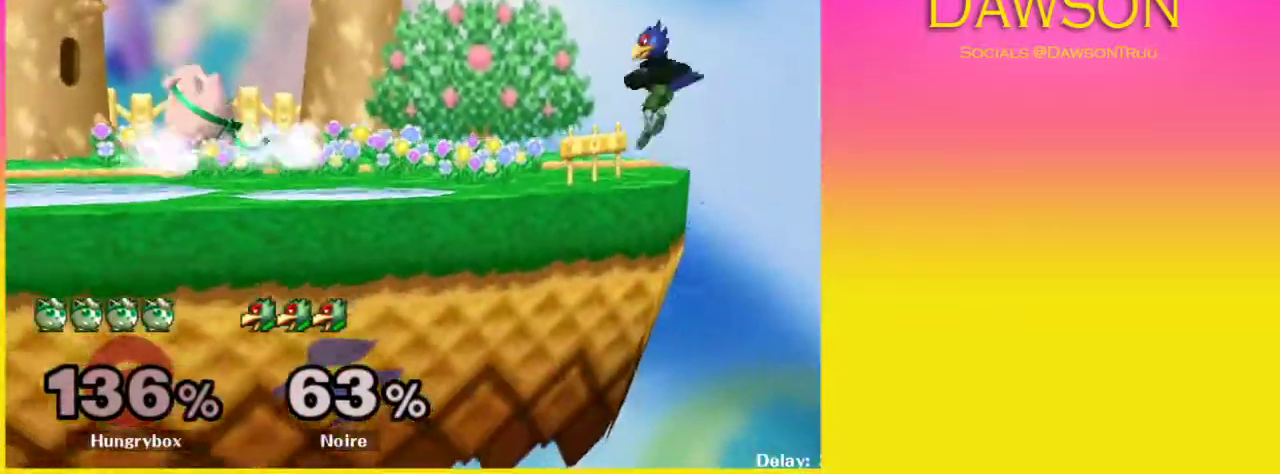
{"buttons": [], "left_stick": "right", "right_stick": "right", "events": [[50, "Y", "up"], [183, "left_stick", "left"], [283, "left_stick", "right"], [483, "right_stick", "right"]]}
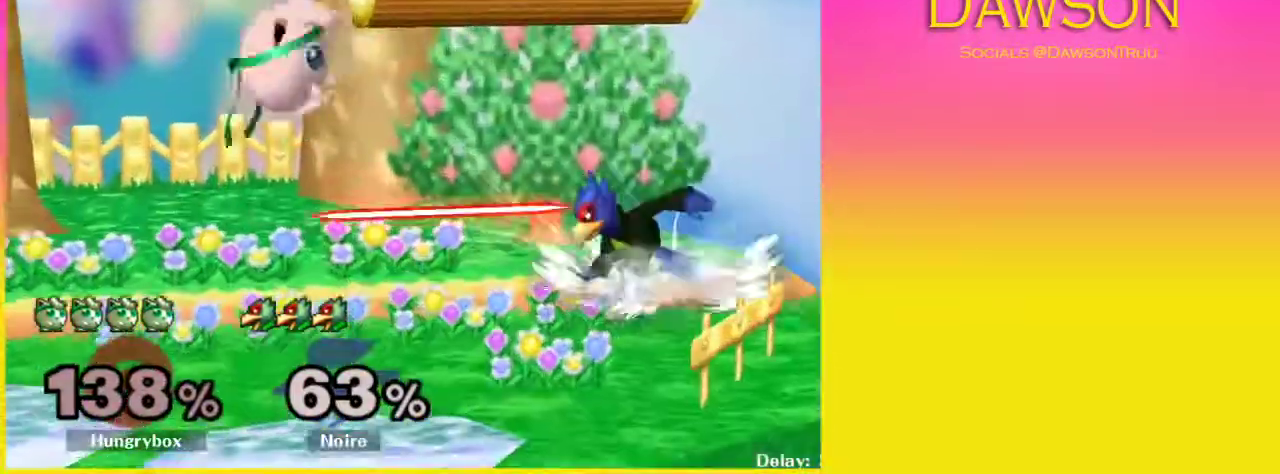
{"buttons": ["L1"], "left_stick": "down-left", "right_stick": "center", "events": [[83, "right_stick", "center"], [167, "left_stick", "down"], [167, "right_stick", "right"], [217, "left_stick", "down-left"], [267, "L1", "down"], [267, "right_stick", "center"]]}
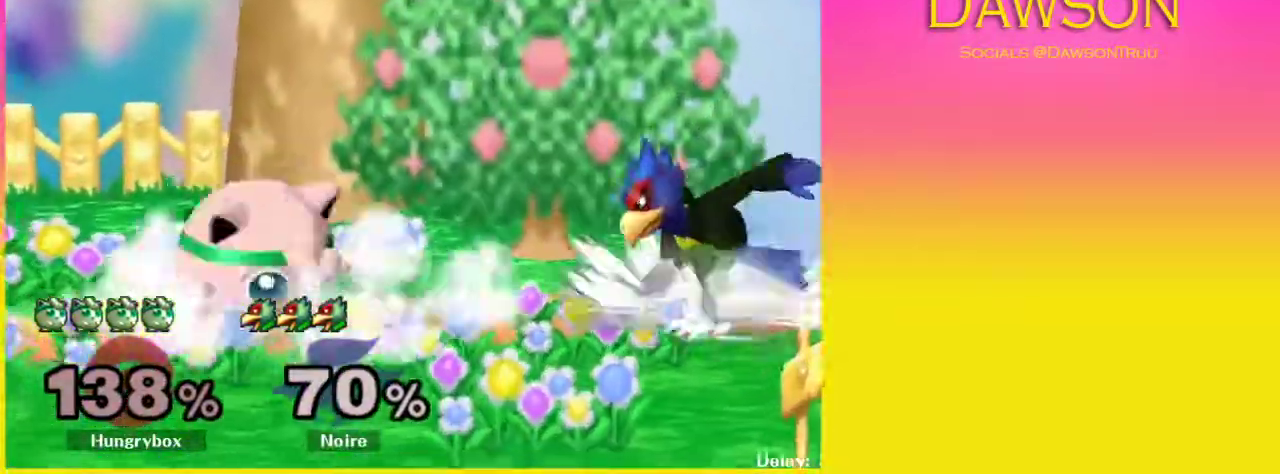
{"buttons": ["A", "Y", "L1"], "left_stick": "down-right", "right_stick": "center", "events": [[83, "Y", "down"], [167, "Y", "up"], [383, "Y", "down"], [450, "left_stick", "down-right"], [500, "A", "down"]]}
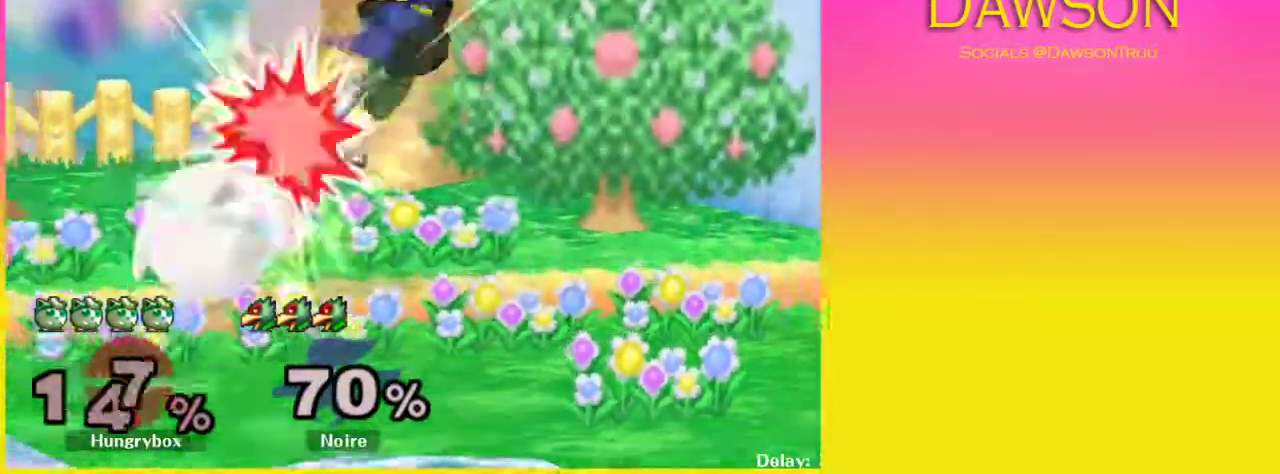
{"buttons": ["L1"], "left_stick": "left", "right_stick": "center", "events": [[33, "left_stick", "left"], [300, "A", "up"], [300, "Y", "up"]]}
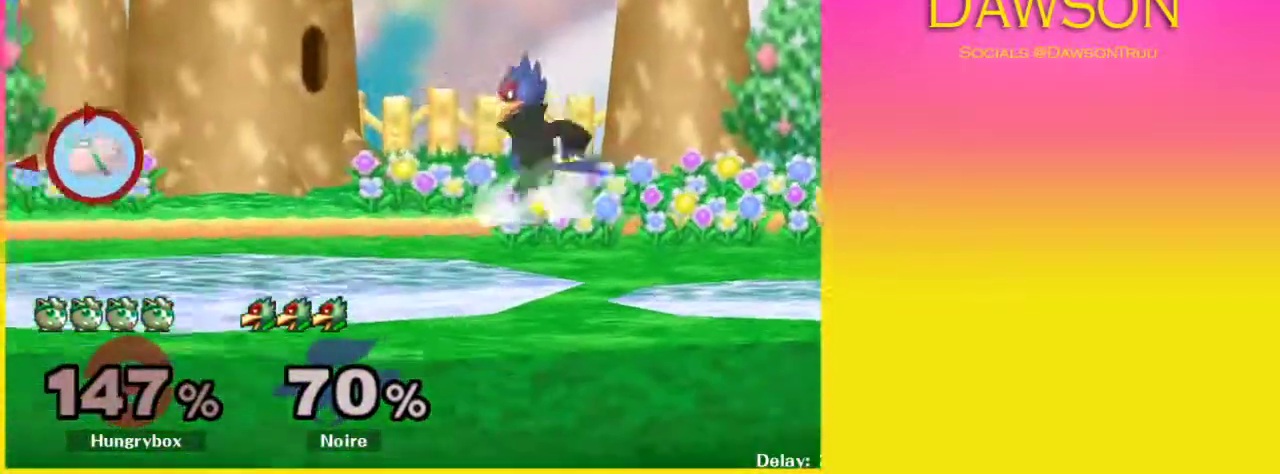
{"buttons": [], "left_stick": "center", "right_stick": "center", "events": [[283, "L1", "up"], [350, "left_stick", "center"]]}
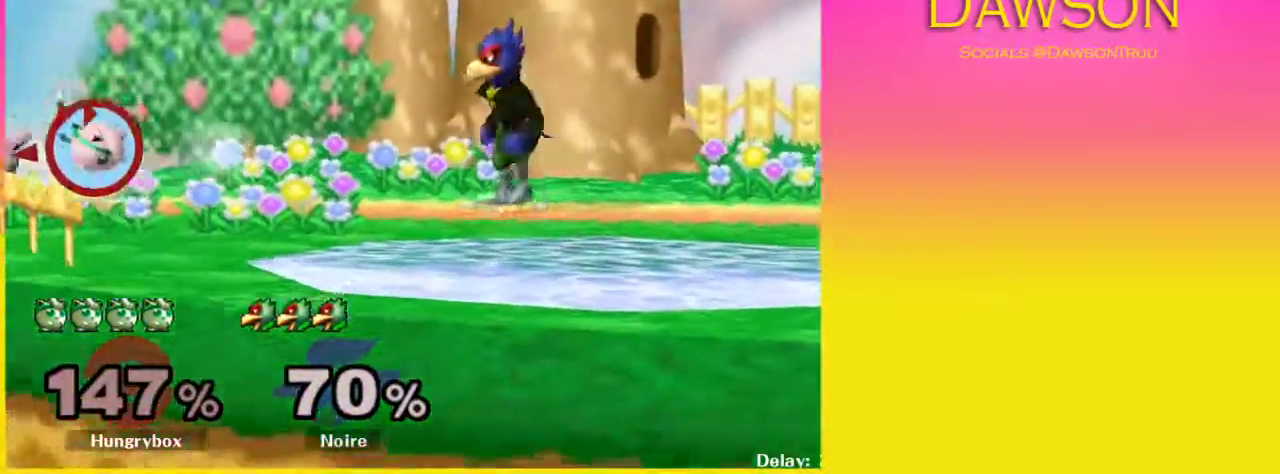
{"buttons": [], "left_stick": "right", "right_stick": "center", "events": [[250, "left_stick", "left"], [417, "left_stick", "right"]]}
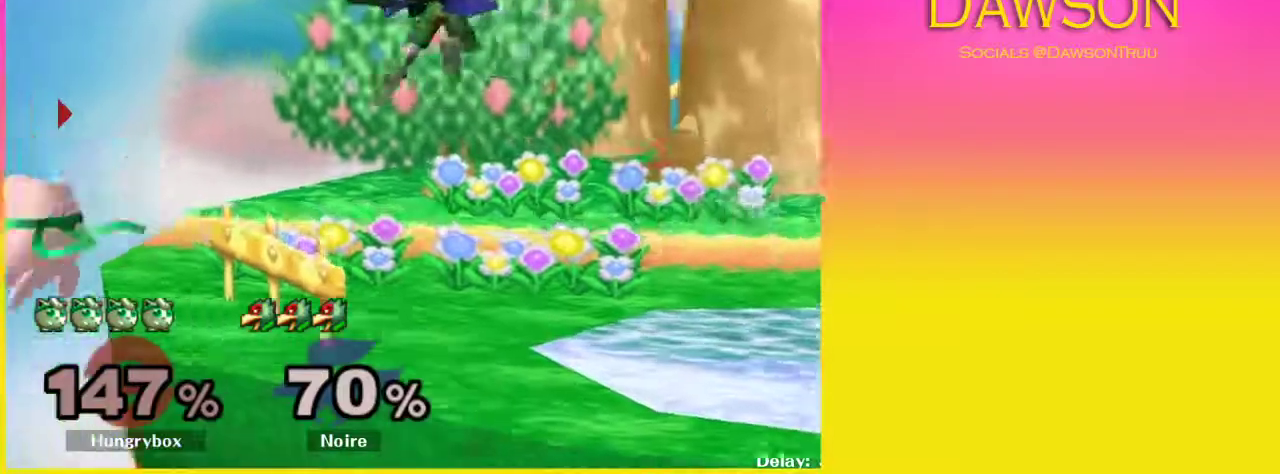
{"buttons": [], "left_stick": "left", "right_stick": "center", "events": [[67, "Y", "down"], [100, "A", "down"], [150, "left_stick", "left"], [267, "A", "up"], [267, "Y", "up"]]}
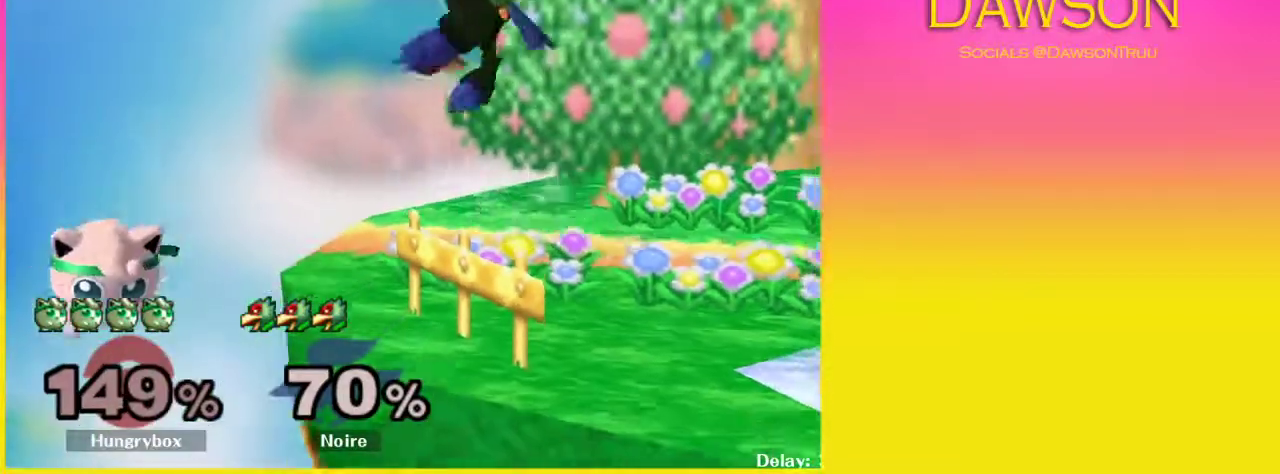
{"buttons": ["A", "Y"], "left_stick": "left", "right_stick": "center", "events": [[17, "left_stick", "right"], [67, "Y", "down"], [117, "A", "down"], [300, "left_stick", "left"]]}
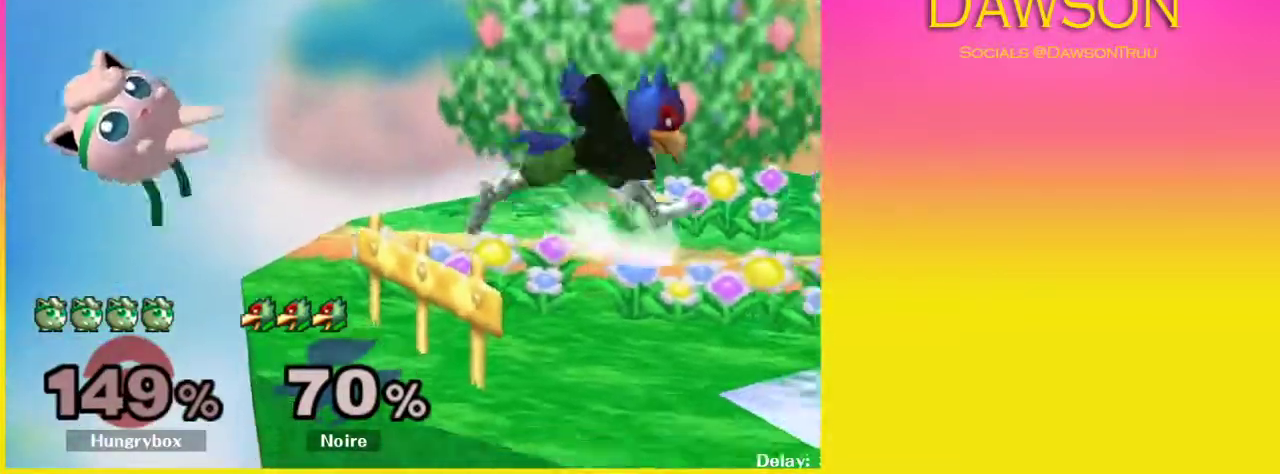
{"buttons": [], "left_stick": "center", "right_stick": "center", "events": [[67, "A", "up"], [67, "Y", "up"], [83, "left_stick", "right"], [383, "left_stick", "center"]]}
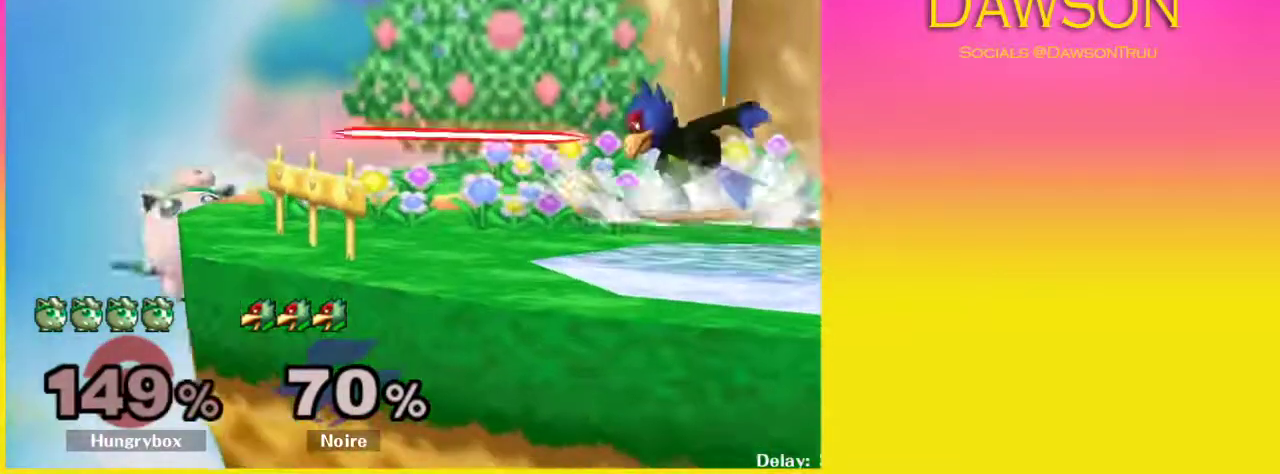
{"buttons": [], "left_stick": "right", "right_stick": "center", "events": [[17, "left_stick", "down"], [83, "Y", "down"], [117, "left_stick", "right"], [233, "Y", "up"]]}
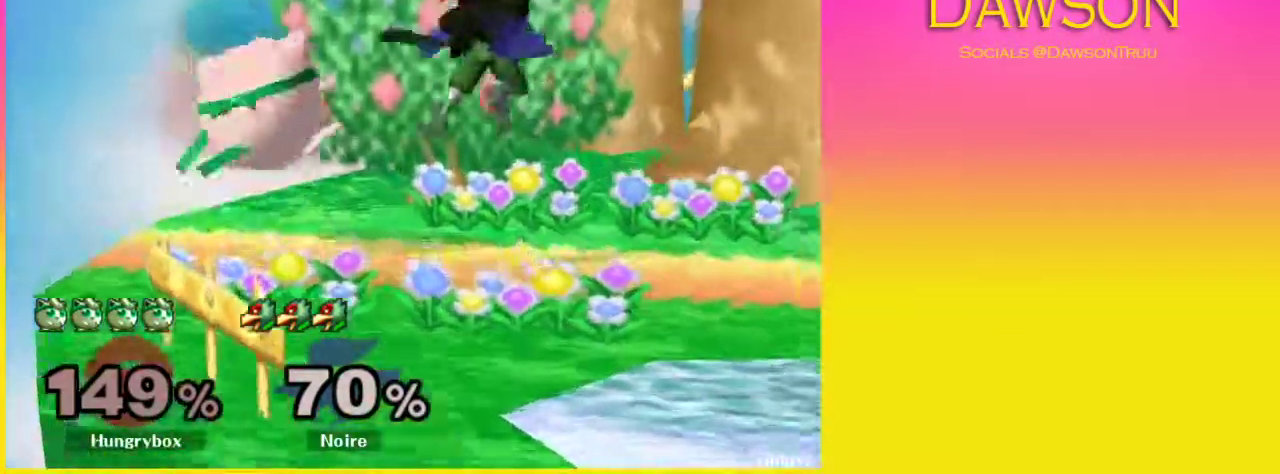
{"buttons": [], "left_stick": "up-right", "right_stick": "center", "events": [[67, "left_stick", "up"], [333, "left_stick", "up-right"]]}
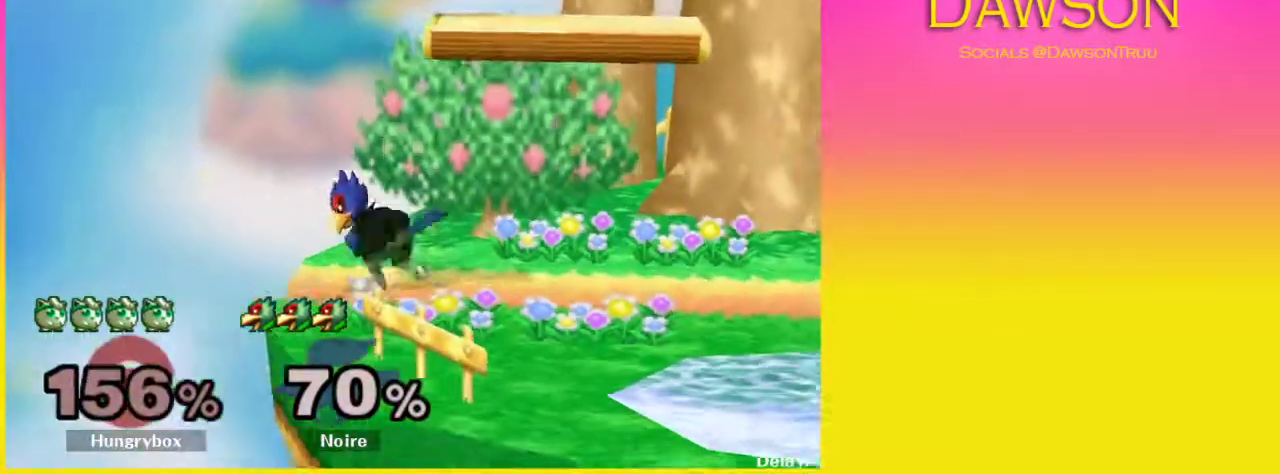
{"buttons": ["A", "Y", "L1"], "left_stick": "up-right", "right_stick": "center", "events": [[33, "left_stick", "right"], [233, "left_stick", "left"], [350, "Y", "down"], [367, "L1", "down"], [383, "A", "down"], [450, "left_stick", "up-right"]]}
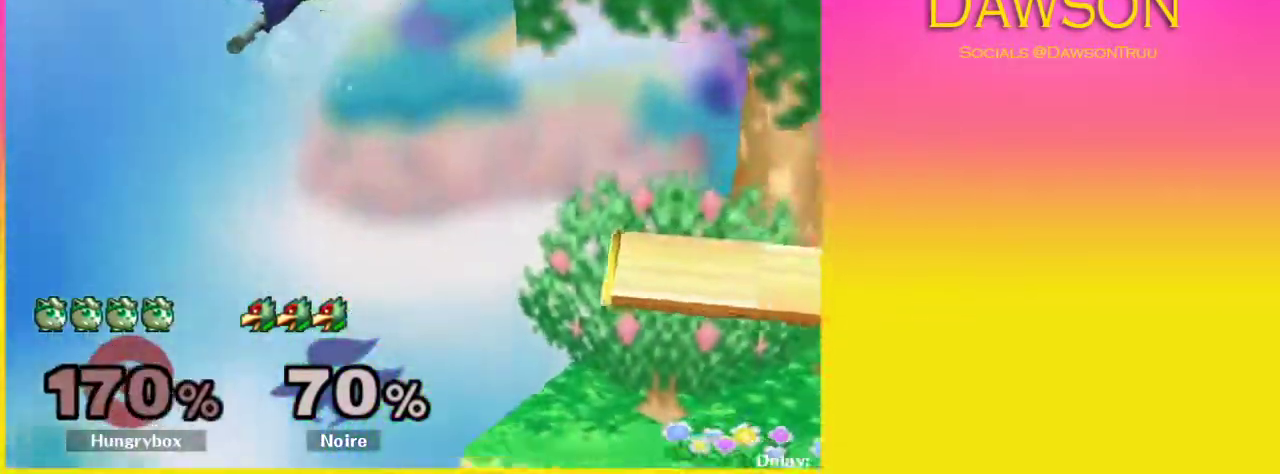
{"buttons": [], "left_stick": "right", "right_stick": "center", "events": [[133, "A", "up"], [150, "Y", "up"], [167, "L1", "up"], [167, "left_stick", "right"]]}
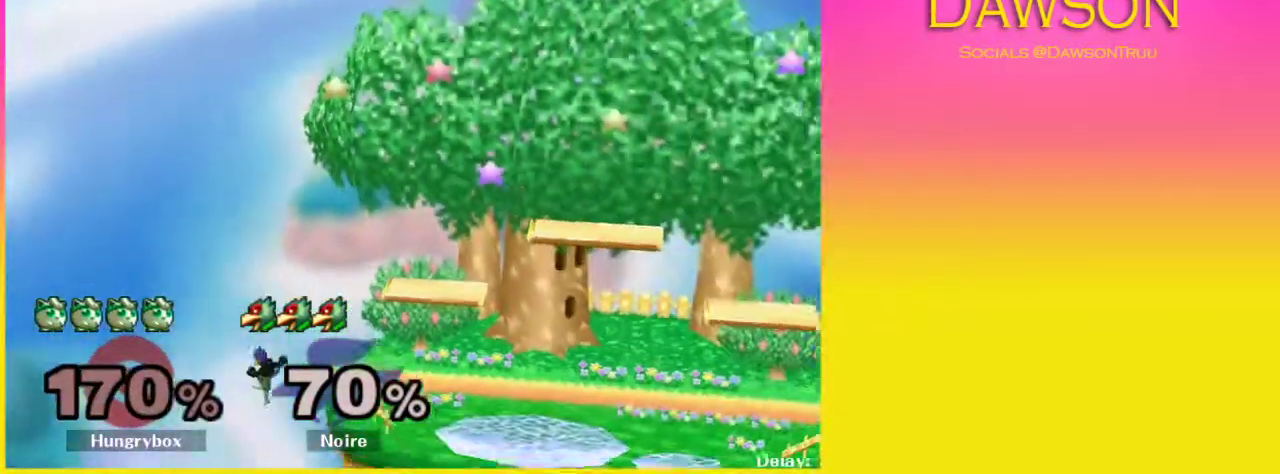
{"buttons": [], "left_stick": "right", "right_stick": "center", "events": []}
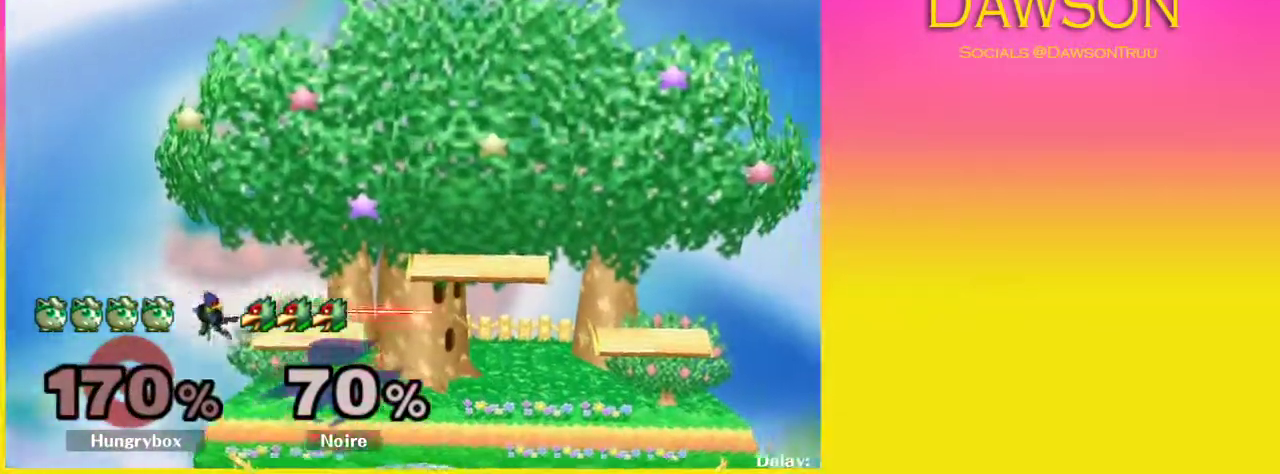
{"buttons": [], "left_stick": "center", "right_stick": "center", "events": [[50, "left_stick", "center"]]}
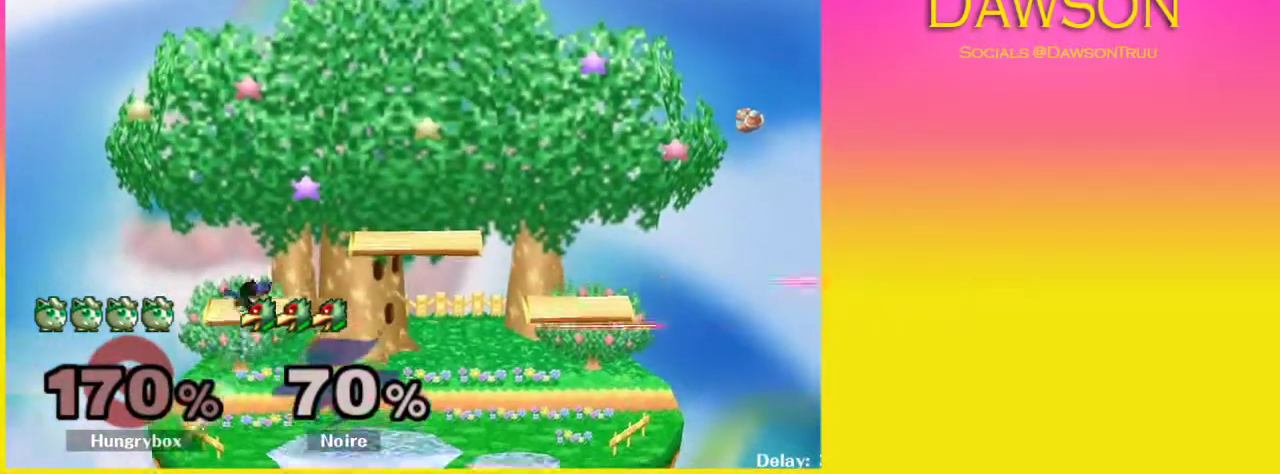
{"buttons": [], "left_stick": "center", "right_stick": "center", "events": []}
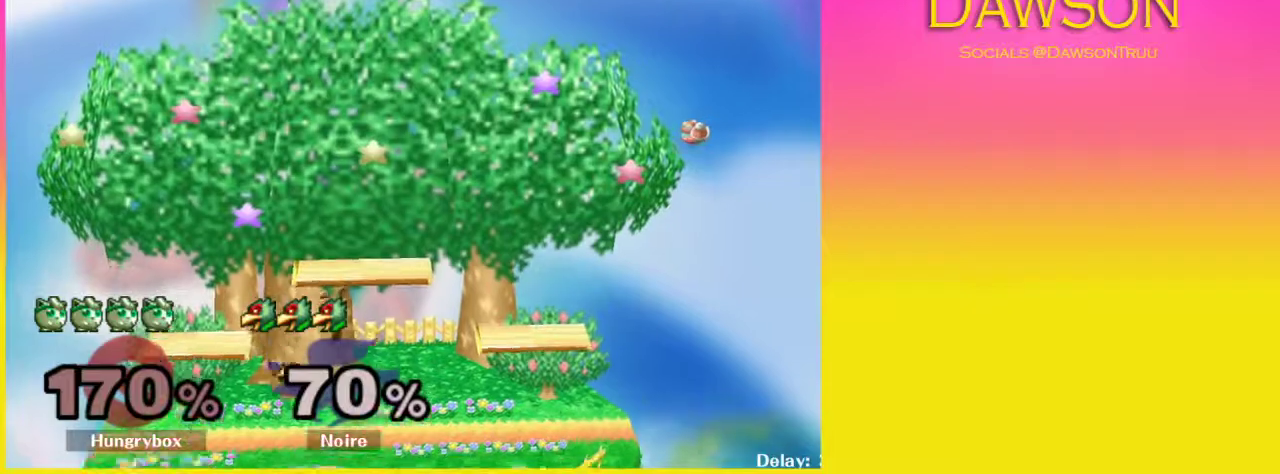
{"buttons": [], "left_stick": "center", "right_stick": "center", "events": []}
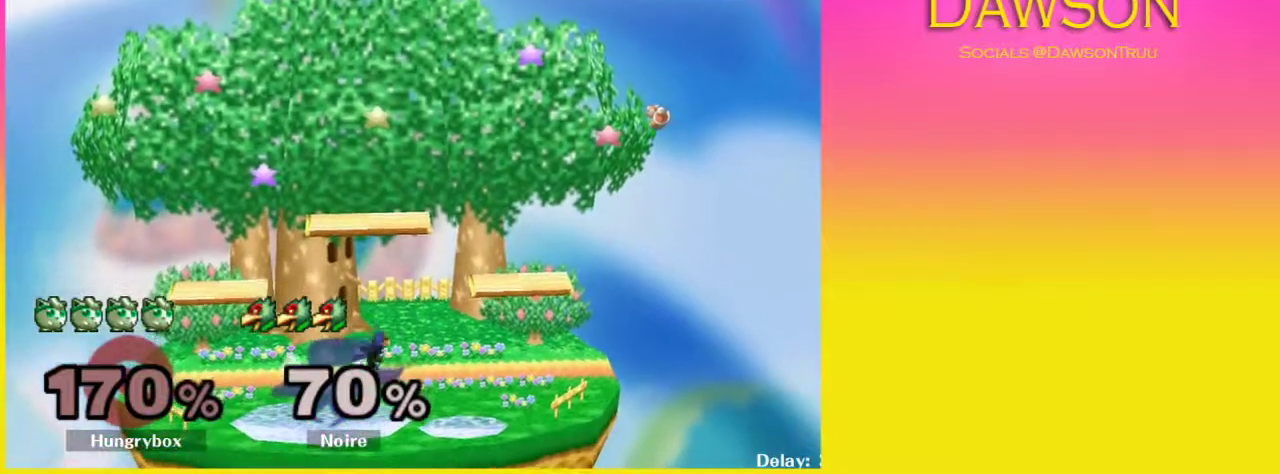
{"buttons": [], "left_stick": "center", "right_stick": "center", "events": []}
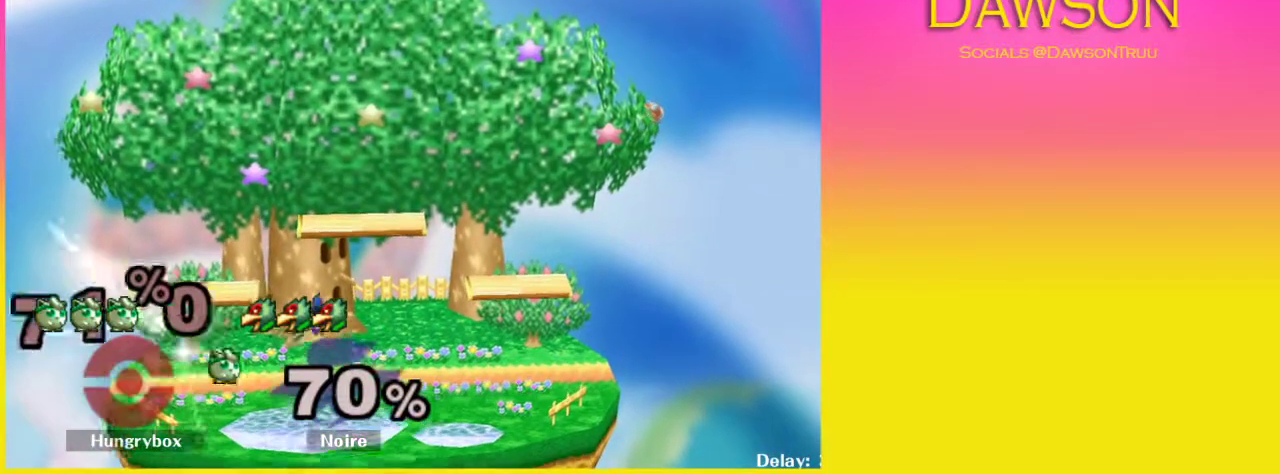
{"buttons": [], "left_stick": "center", "right_stick": "center", "events": []}
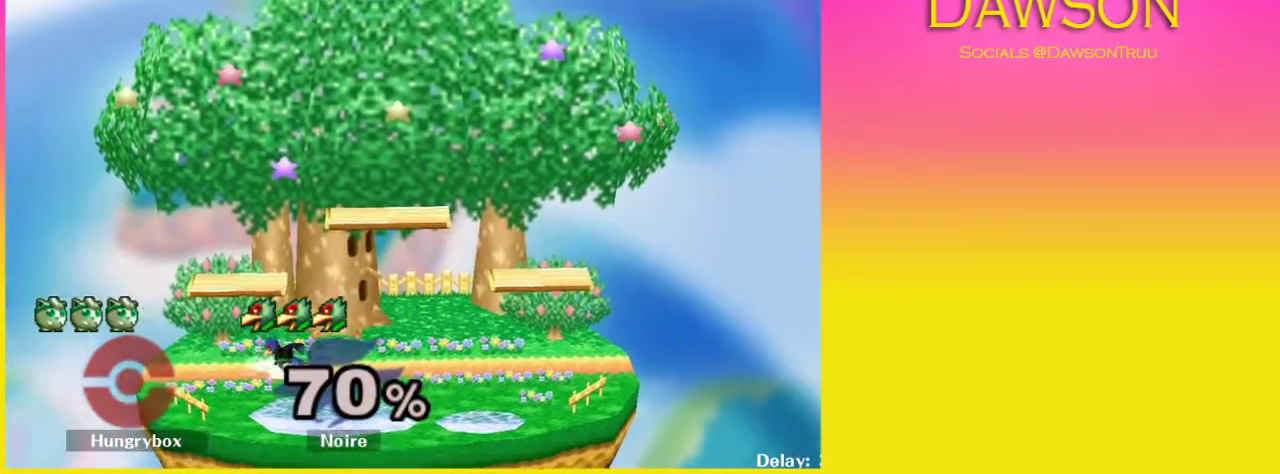
{"buttons": [], "left_stick": "down", "right_stick": "center", "events": [[433, "left_stick", "down"]]}
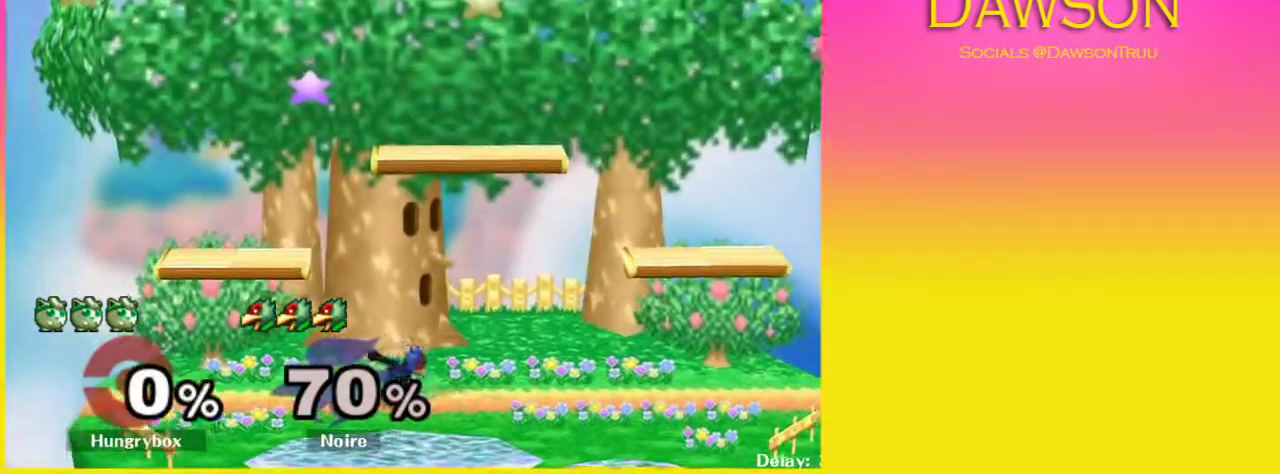
{"buttons": [], "left_stick": "center", "right_stick": "center", "events": [[83, "left_stick", "center"]]}
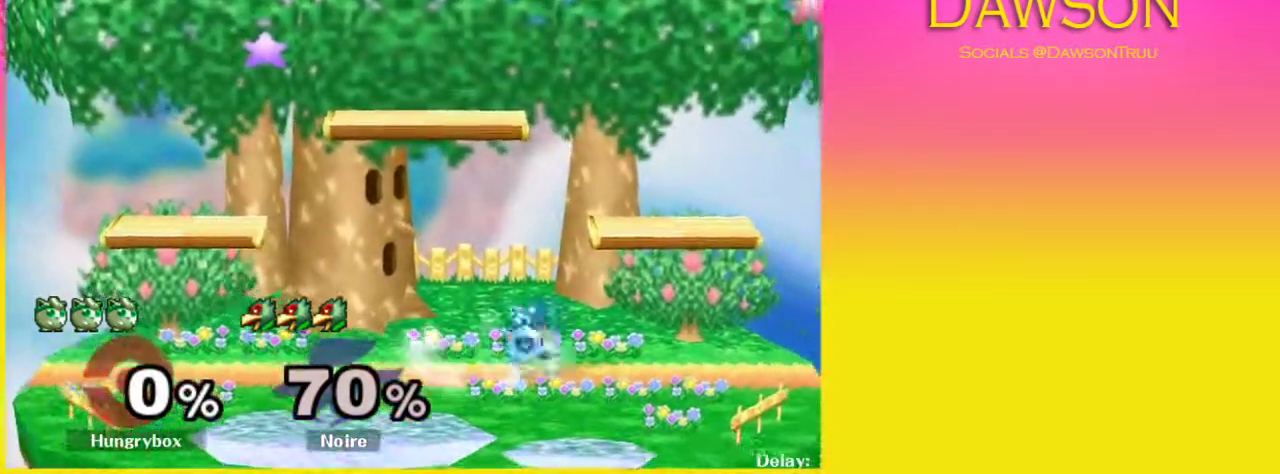
{"buttons": [], "left_stick": "down", "right_stick": "center", "events": [[350, "left_stick", "down"]]}
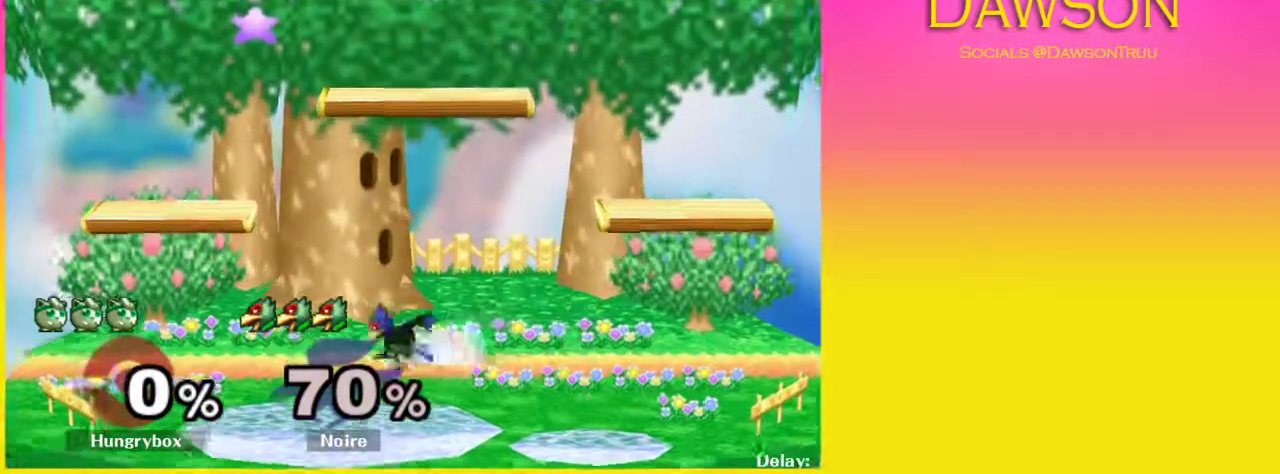
{"buttons": [], "left_stick": "down-left", "right_stick": "center", "events": [[417, "left_stick", "down-left"]]}
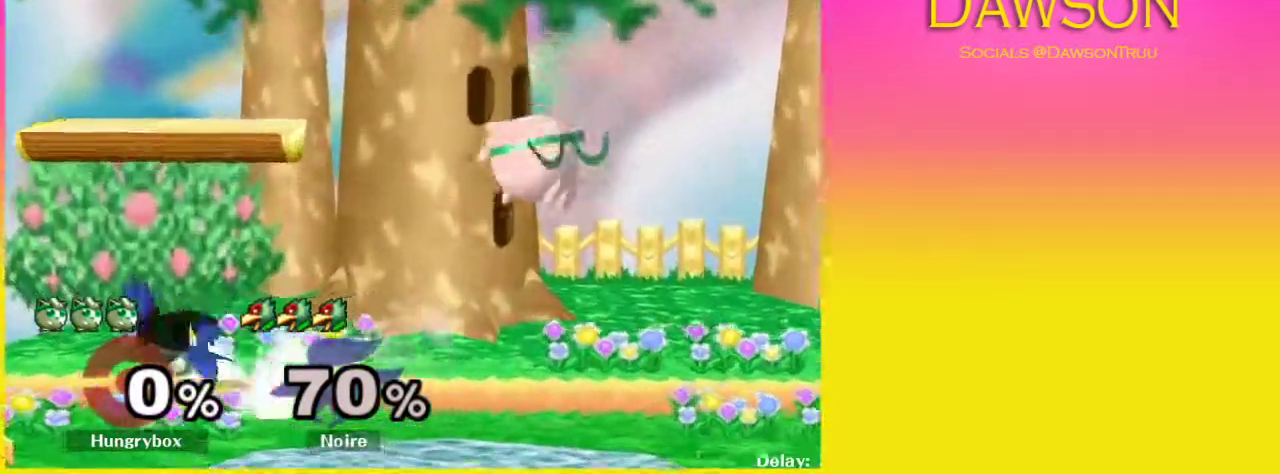
{"buttons": [], "left_stick": "down-right", "right_stick": "center", "events": [[200, "left_stick", "center"], [367, "Y", "down"], [400, "left_stick", "down-left"], [500, "Y", "up"], [500, "left_stick", "down-right"]]}
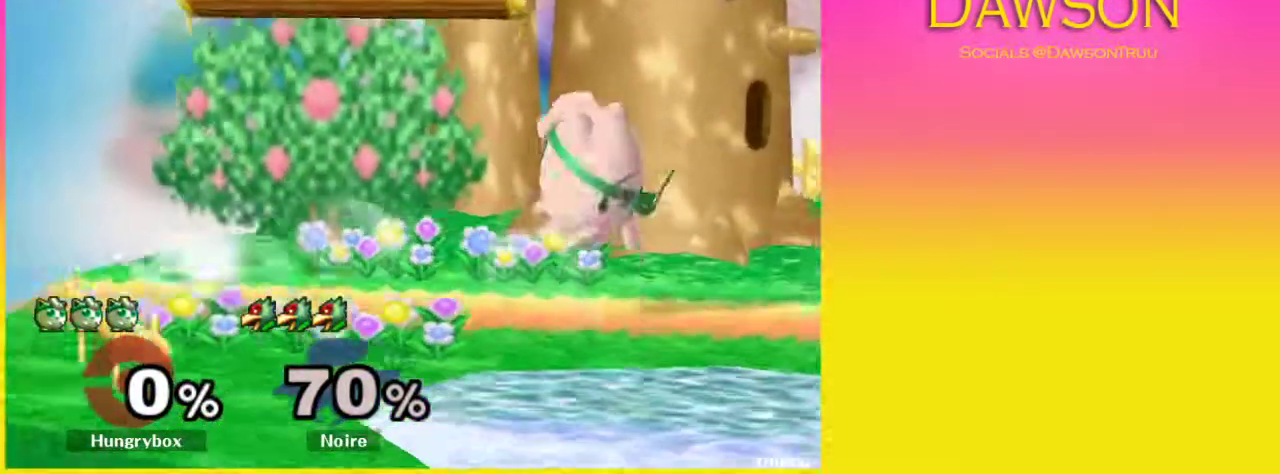
{"buttons": ["A", "Y"], "left_stick": "up-left", "right_stick": "center", "events": [[100, "left_stick", "center"], [367, "Y", "down"], [367, "left_stick", "up"], [417, "A", "down"], [483, "left_stick", "up-left"]]}
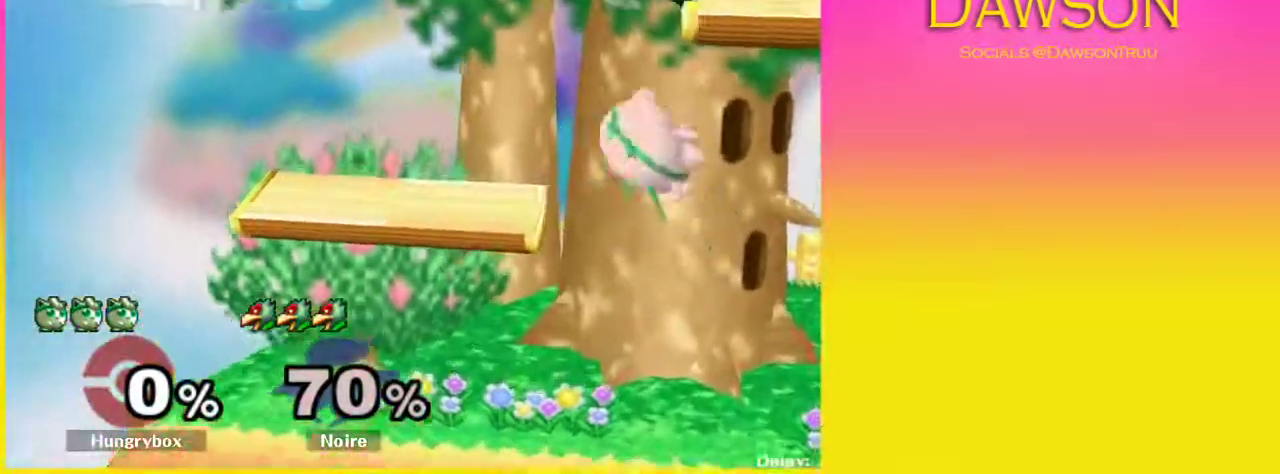
{"buttons": [], "left_stick": "right", "right_stick": "center", "events": [[33, "Y", "up"], [83, "A", "up"], [133, "left_stick", "right"]]}
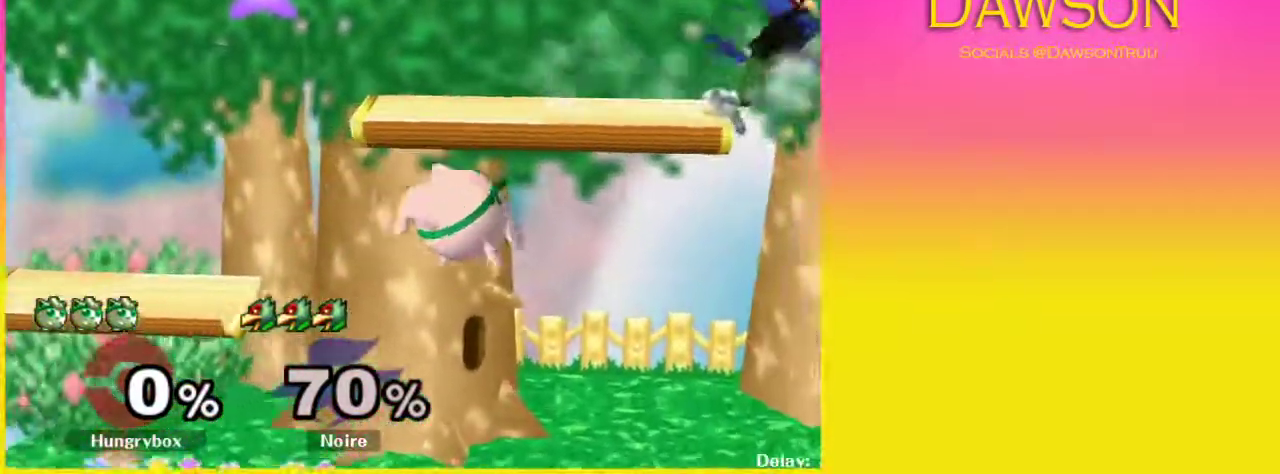
{"buttons": [], "left_stick": "left", "right_stick": "center", "events": [[183, "Y", "down"], [200, "left_stick", "up"], [217, "A", "down"], [300, "left_stick", "up-right"], [417, "left_stick", "up-left"], [433, "Y", "up"], [450, "A", "up"], [483, "left_stick", "left"]]}
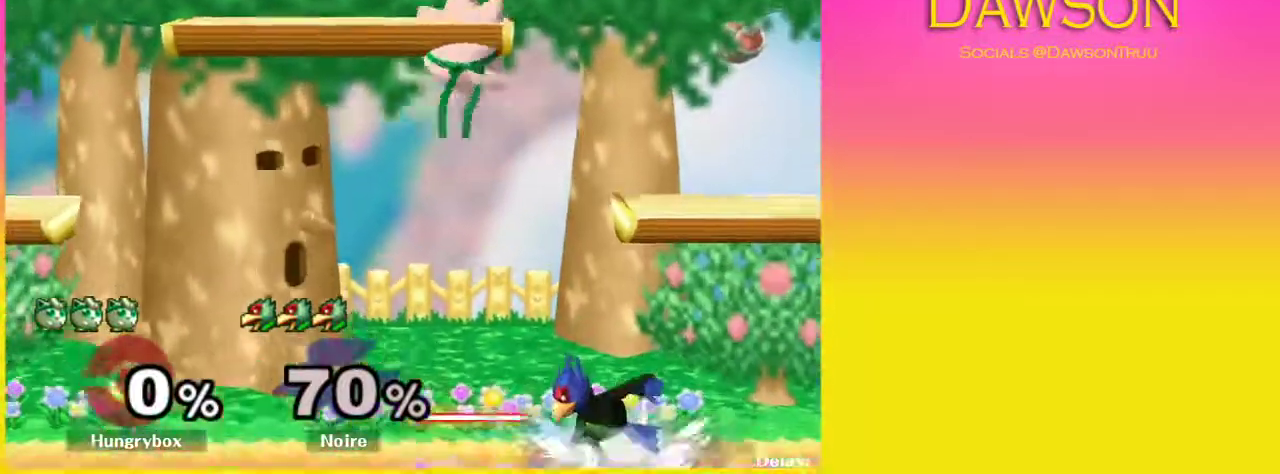
{"buttons": [], "left_stick": "left", "right_stick": "center", "events": []}
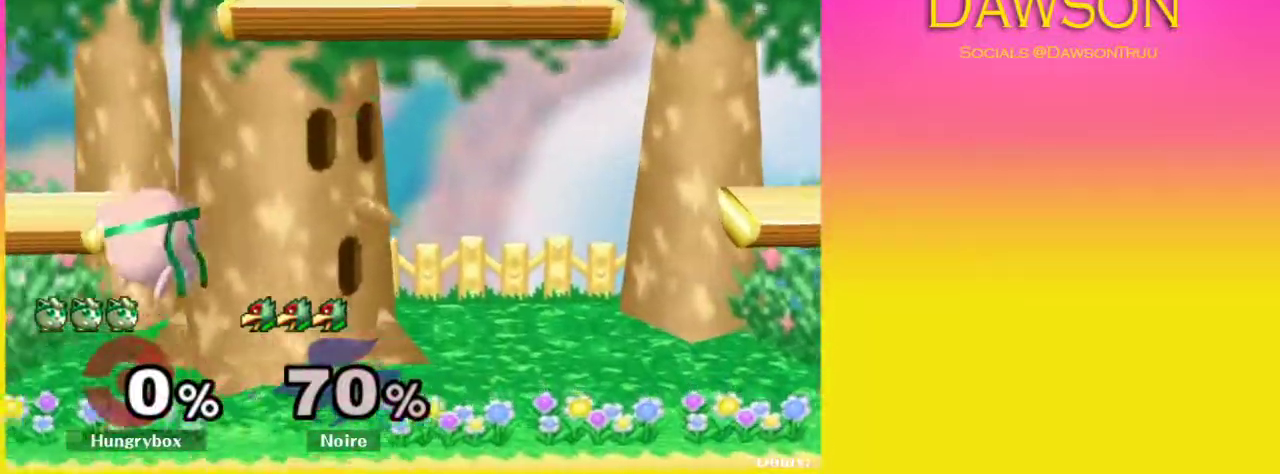
{"buttons": [], "left_stick": "right", "right_stick": "center", "events": [[67, "Y", "down"], [67, "left_stick", "center"], [133, "Y", "up"], [217, "left_stick", "right"]]}